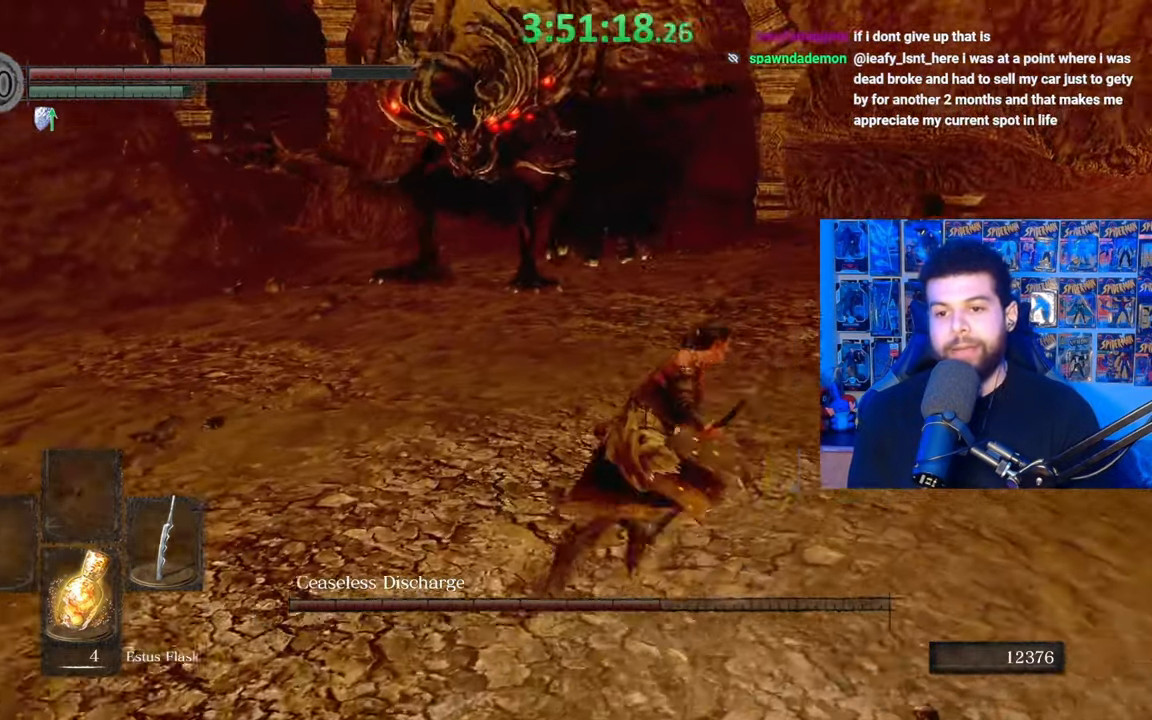
Gameplay with a controller (Xbox layout); each line is a JSON object with the inputs held at the frame after it. "events" lists button and stick changes between this image and that frame as [ms after this image, input, new state], when the widget could be followed in between.
{"buttons": ["B"], "left_stick": "up-right", "right_stick": "left", "events": []}
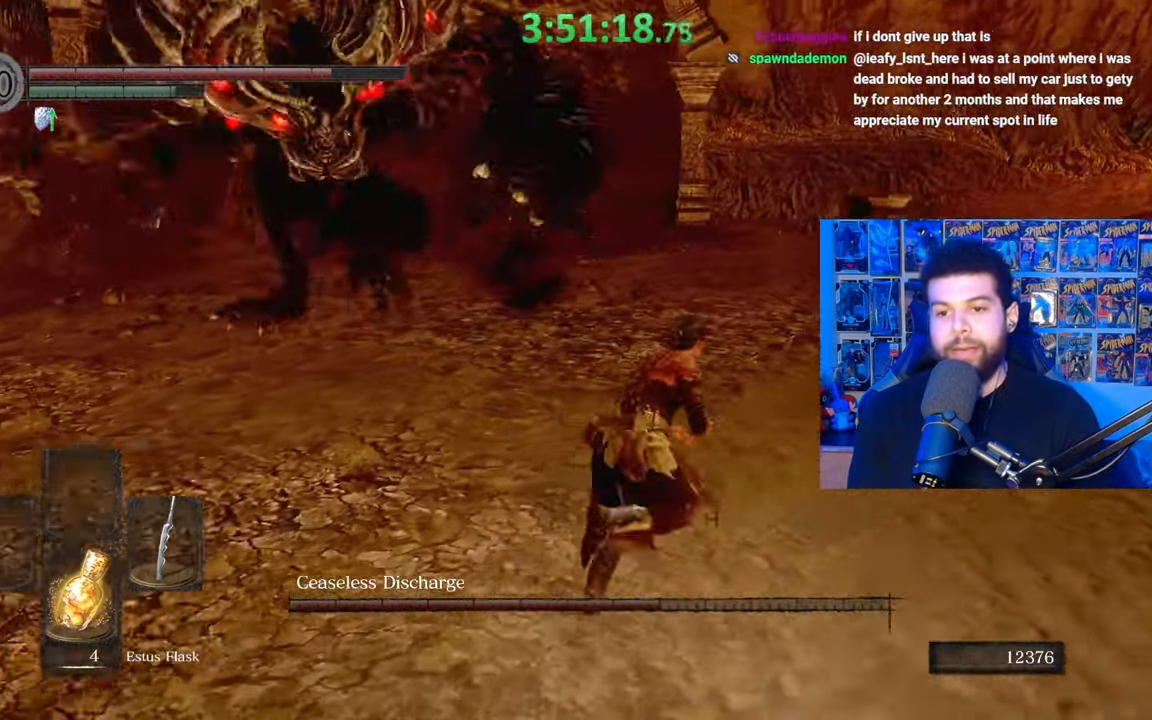
{"buttons": ["B"], "left_stick": "right", "right_stick": "left", "events": [[183, "left_stick", "right"], [333, "right_stick", "center"], [383, "right_stick", "left"]]}
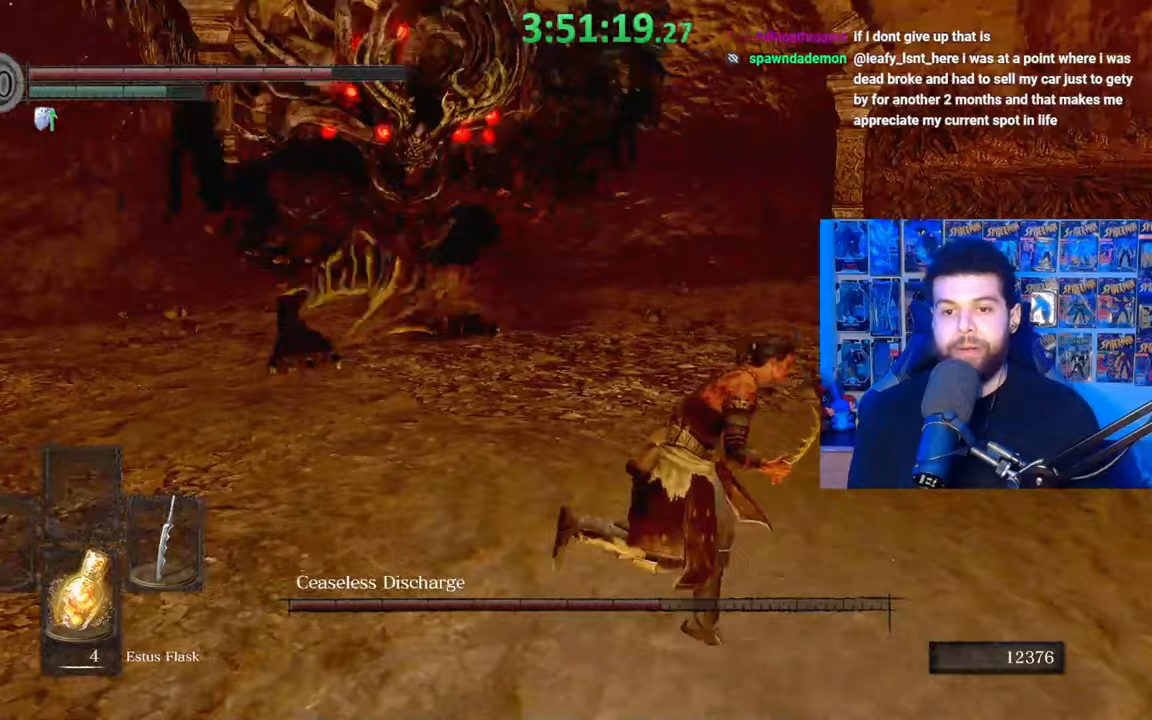
{"buttons": [], "left_stick": "right", "right_stick": "center", "events": [[33, "right_stick", "center"], [283, "B", "up"]]}
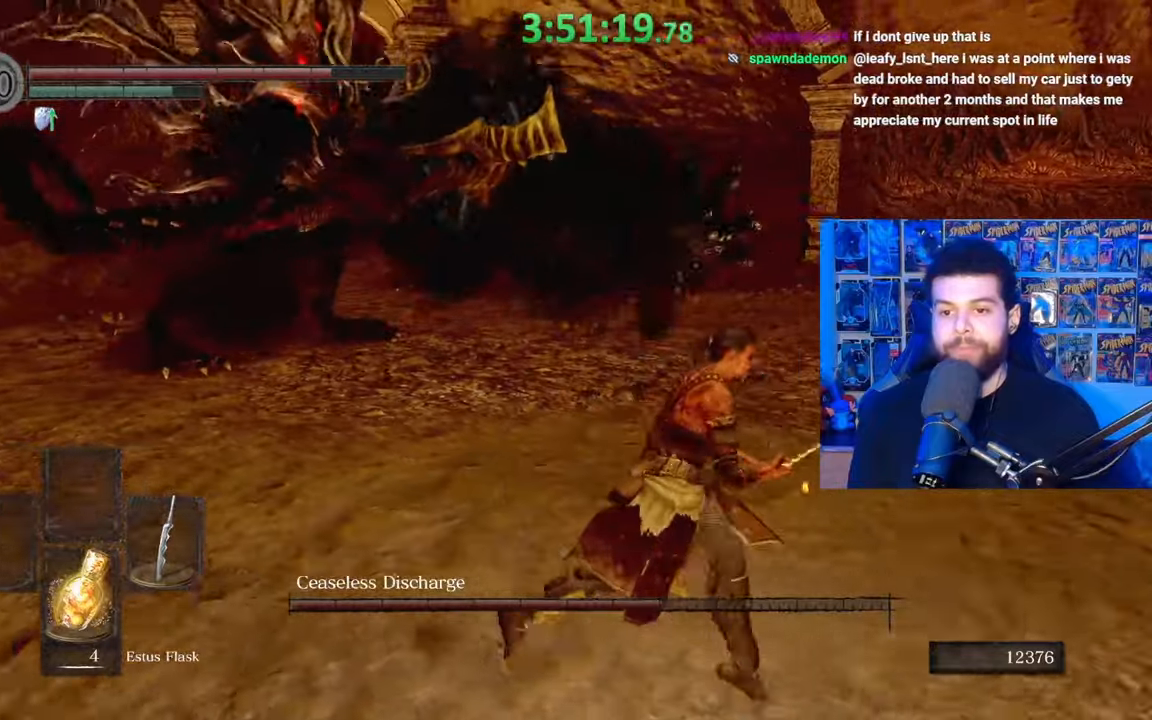
{"buttons": [], "left_stick": "center", "right_stick": "left", "events": [[117, "left_stick", "up-right"], [133, "B", "down"], [233, "B", "up"], [317, "right_stick", "left"], [417, "left_stick", "center"]]}
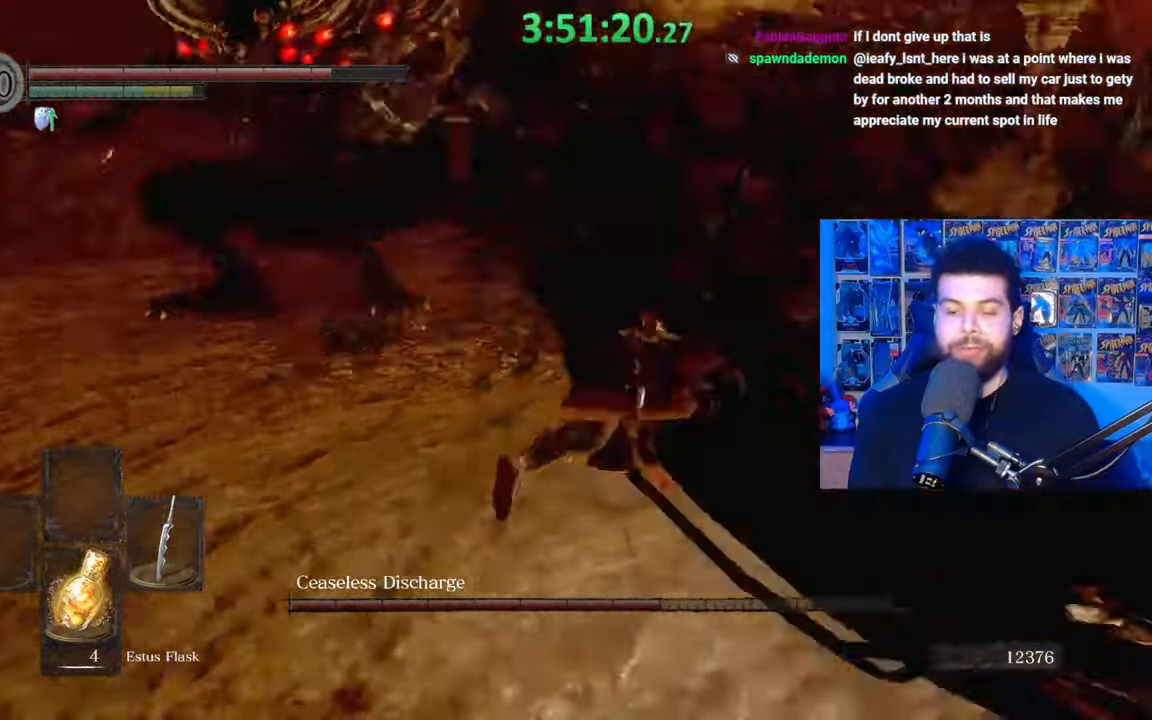
{"buttons": ["B"], "left_stick": "down-right", "right_stick": "center", "events": [[183, "left_stick", "down-right"], [183, "right_stick", "center"], [333, "B", "down"]]}
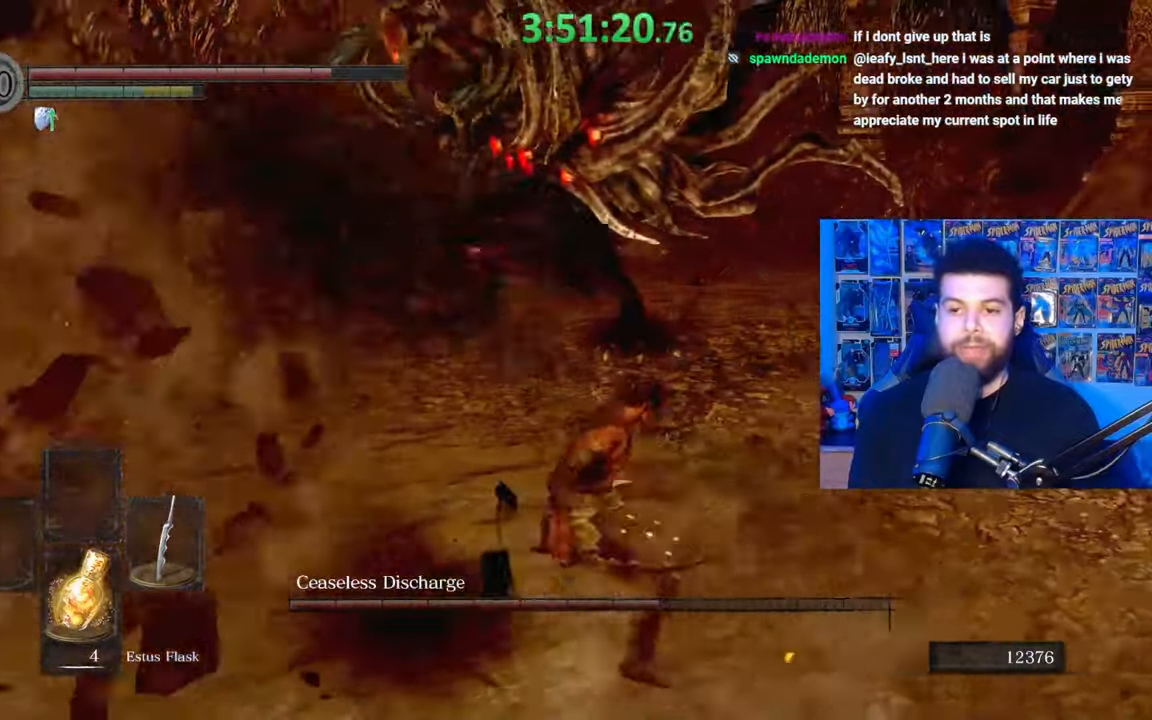
{"buttons": ["B"], "left_stick": "down-right", "right_stick": "center", "events": [[167, "right_stick", "left"], [483, "right_stick", "center"]]}
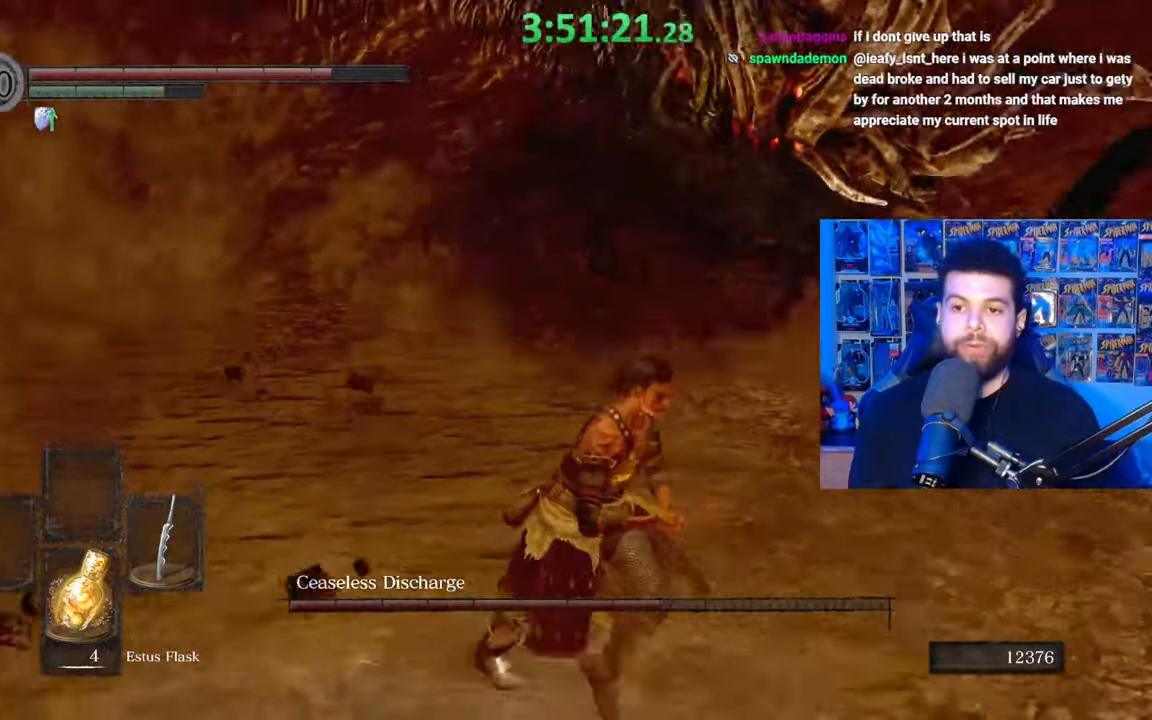
{"buttons": ["B"], "left_stick": "down-right", "right_stick": "center", "events": [[367, "right_stick", "left"], [483, "right_stick", "center"]]}
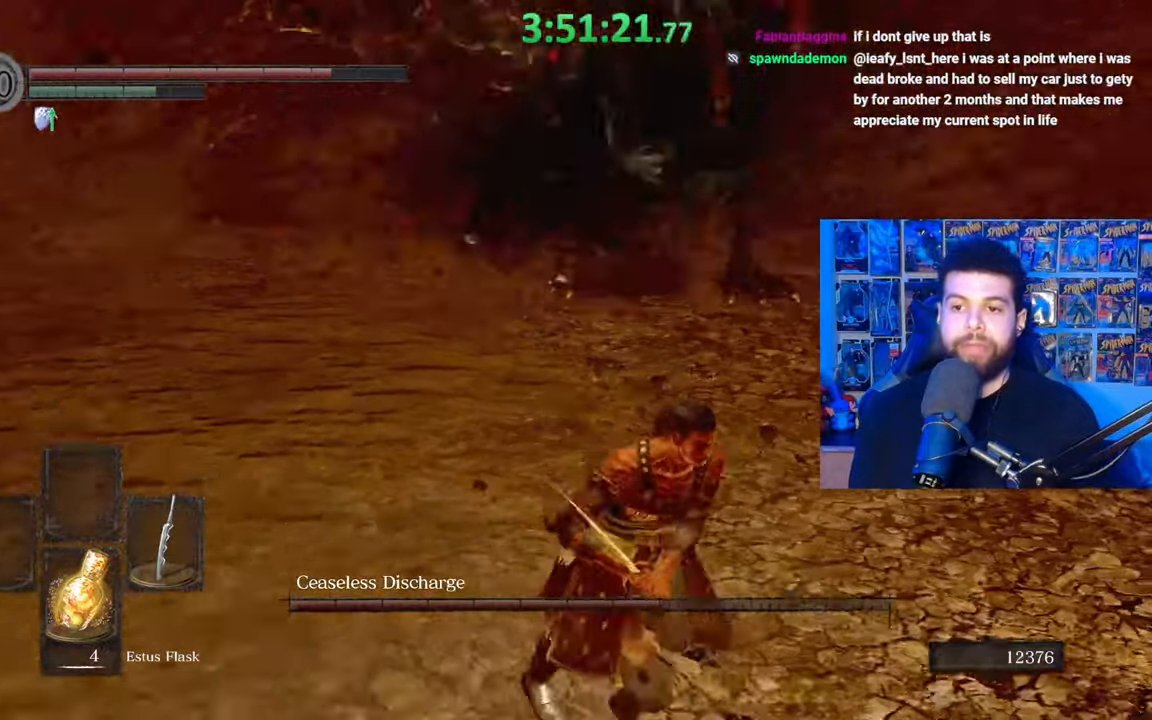
{"buttons": ["B"], "left_stick": "down-right", "right_stick": "center", "events": [[233, "right_stick", "up"], [333, "right_stick", "center"]]}
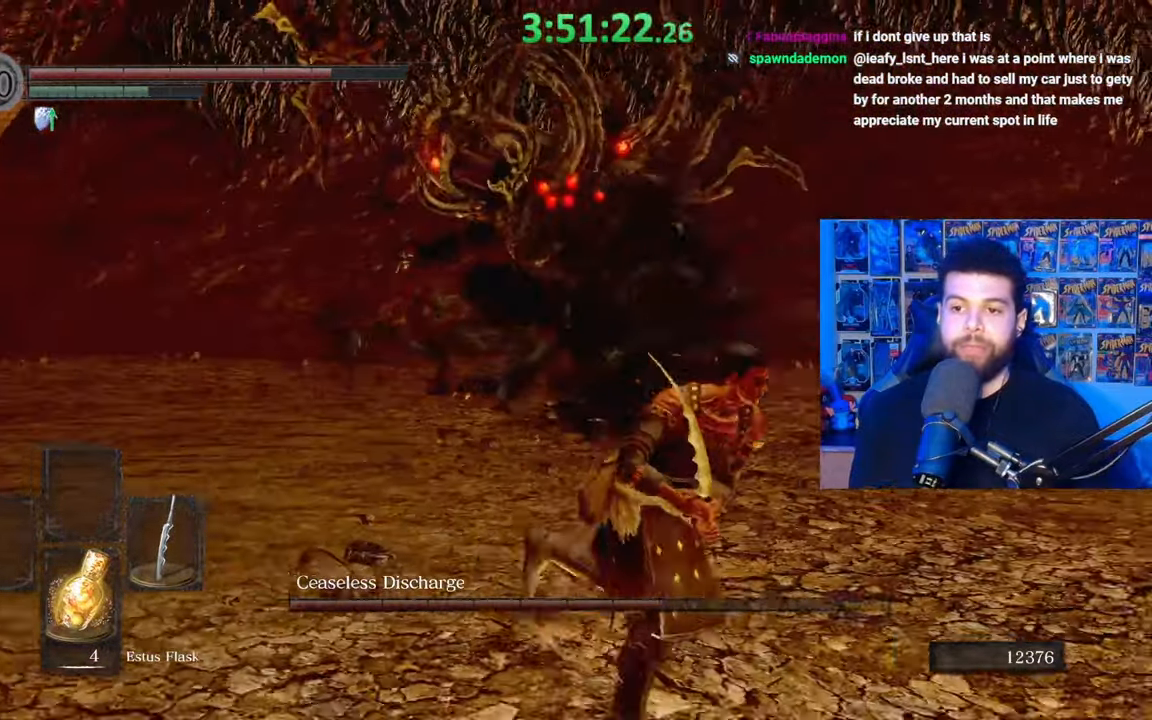
{"buttons": [], "left_stick": "right", "right_stick": "center", "events": [[117, "B", "up"], [283, "right_stick", "left"], [383, "left_stick", "right"], [433, "right_stick", "center"]]}
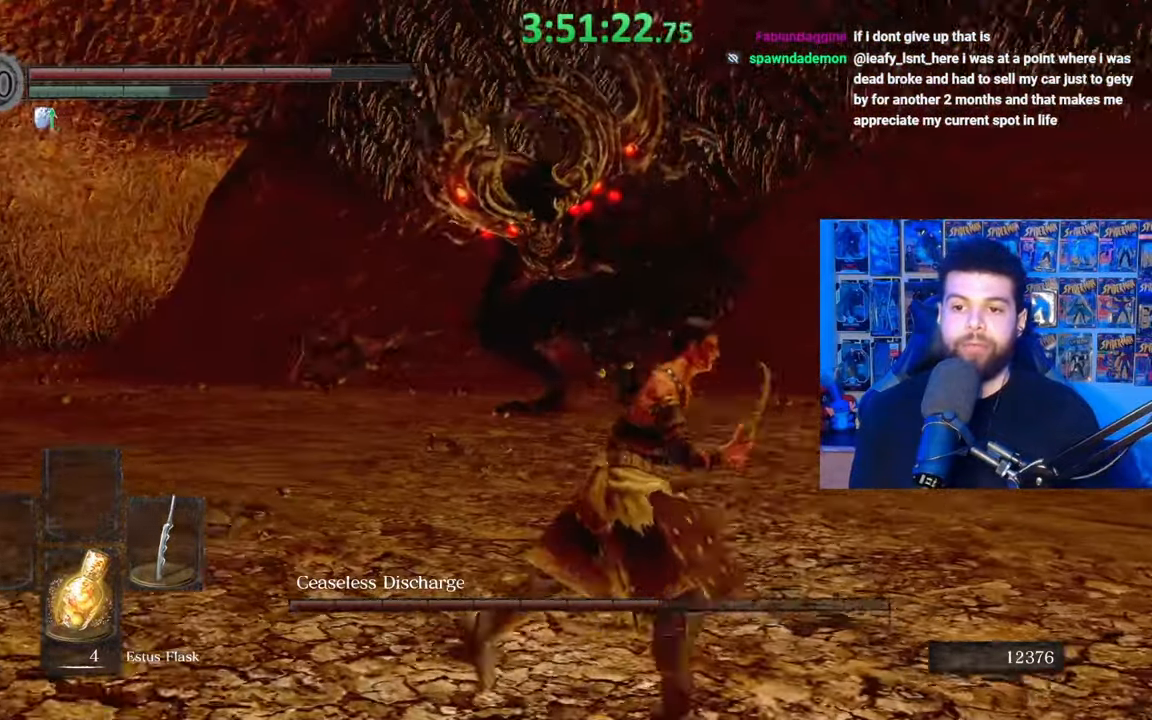
{"buttons": [], "left_stick": "right", "right_stick": "left", "events": [[233, "left_stick", "up-right"], [433, "right_stick", "left"], [467, "left_stick", "right"]]}
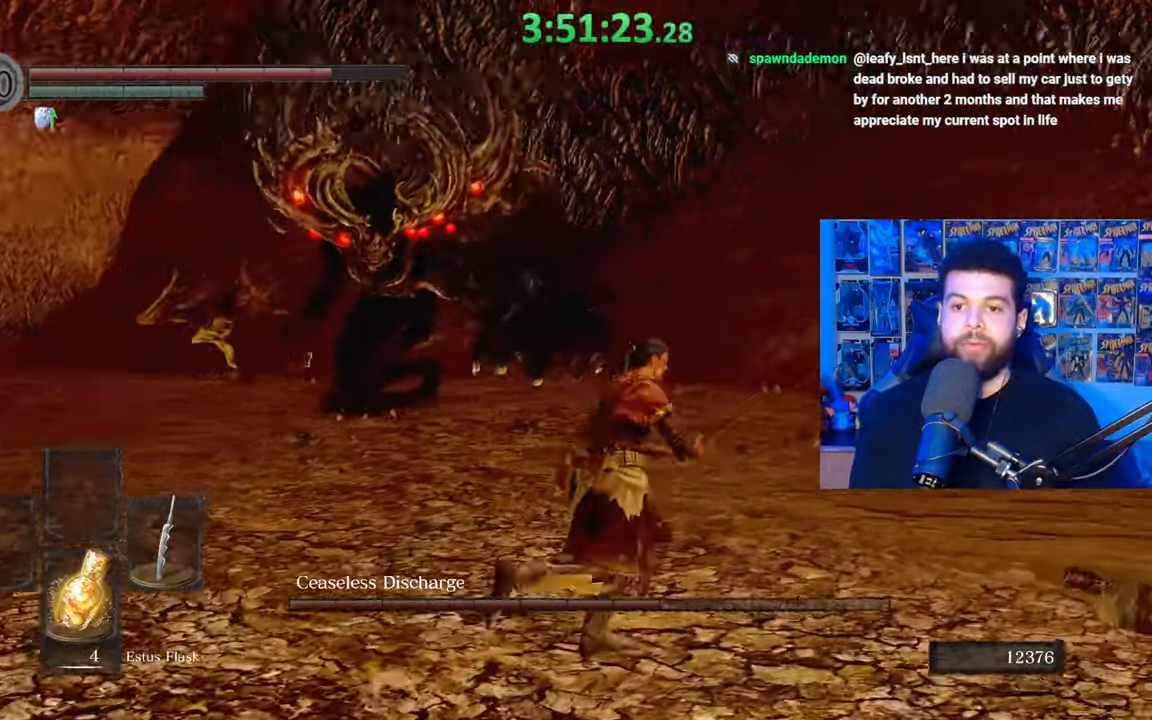
{"buttons": [], "left_stick": "center", "right_stick": "center", "events": [[33, "left_stick", "down-right"], [67, "right_stick", "center"], [233, "left_stick", "center"]]}
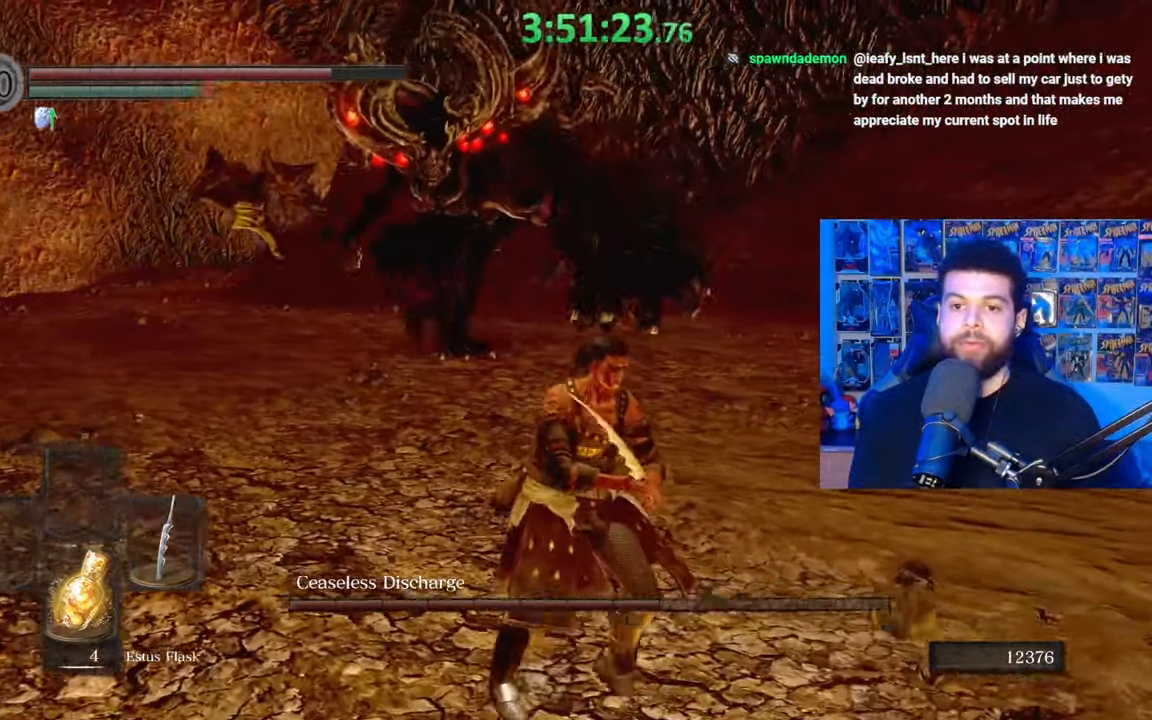
{"buttons": [], "left_stick": "up-left", "right_stick": "center", "events": [[67, "left_stick", "right"], [117, "right_stick", "left"], [233, "right_stick", "center"], [383, "left_stick", "up"], [483, "left_stick", "up-left"]]}
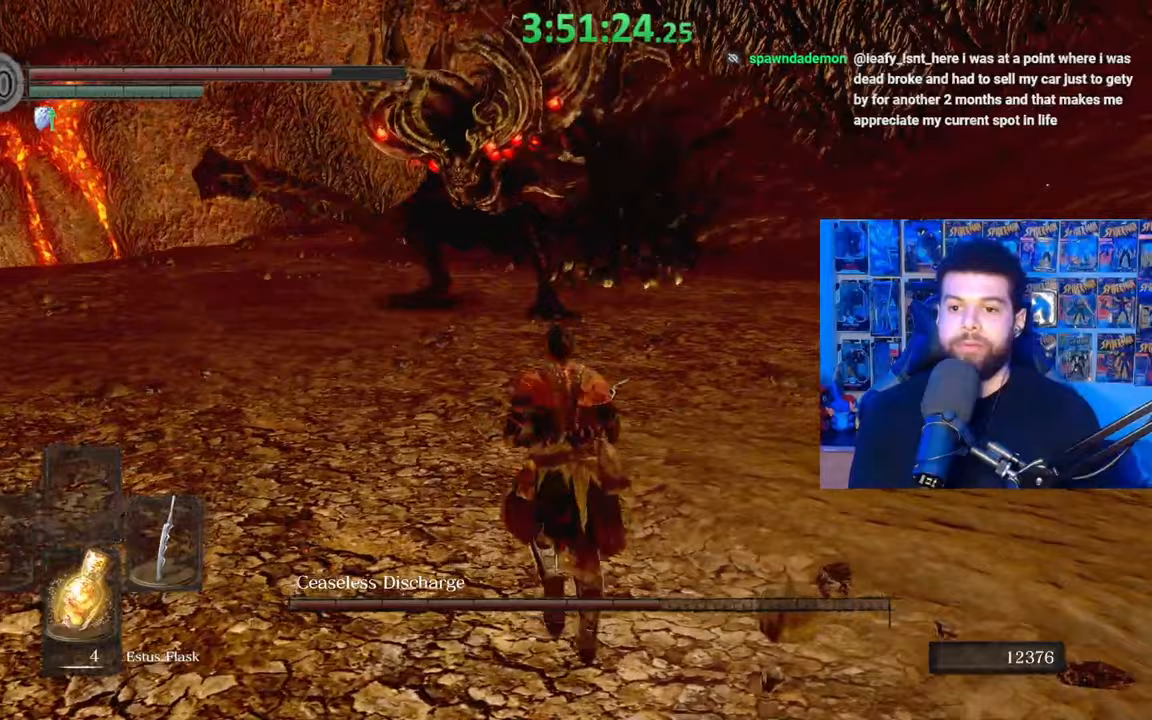
{"buttons": ["B"], "left_stick": "right", "right_stick": "center", "events": [[33, "left_stick", "left"], [167, "left_stick", "down"], [283, "left_stick", "right"], [483, "B", "down"]]}
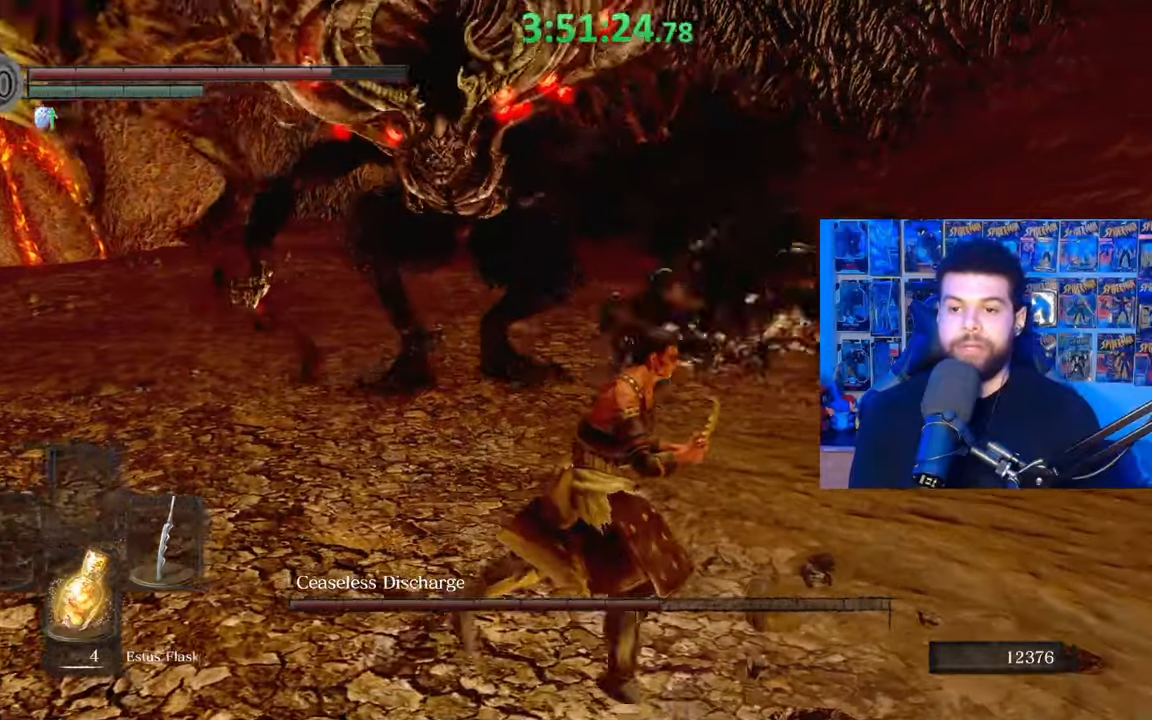
{"buttons": ["B"], "left_stick": "down-right", "right_stick": "center", "events": [[33, "left_stick", "down-right"], [283, "right_stick", "down-left"], [383, "right_stick", "center"]]}
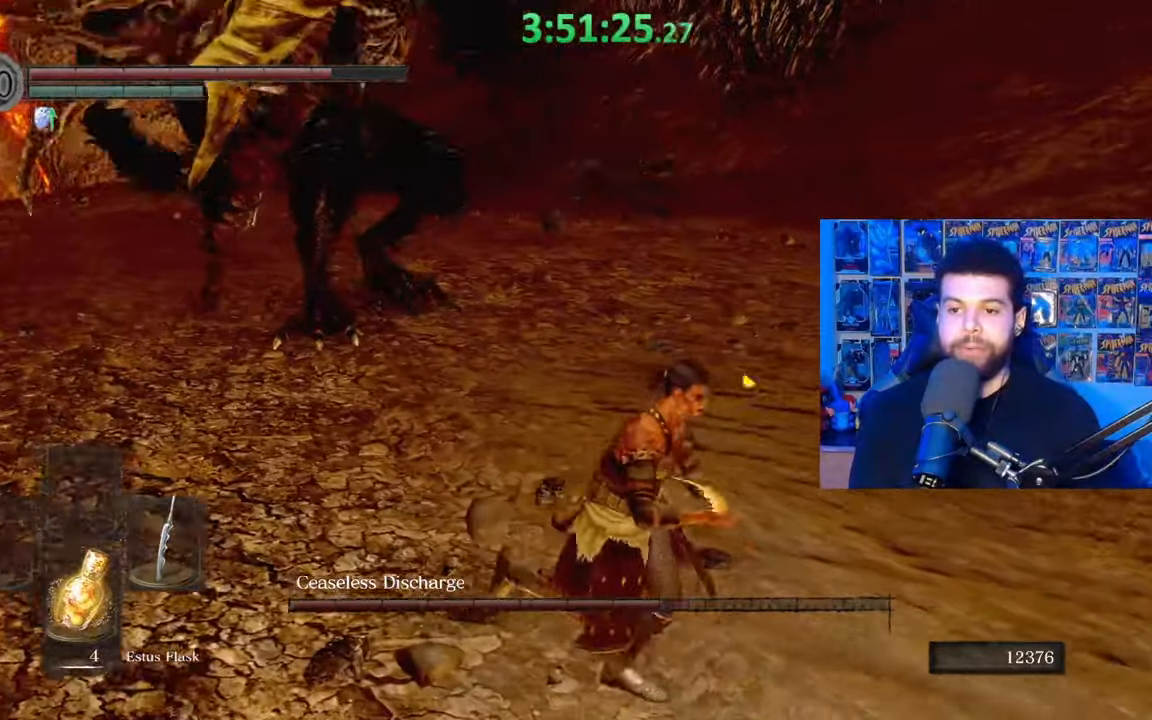
{"buttons": [], "left_stick": "right", "right_stick": "down-left", "events": [[33, "B", "up"], [233, "B", "down"], [267, "left_stick", "right"], [367, "B", "up"], [367, "right_stick", "down-left"]]}
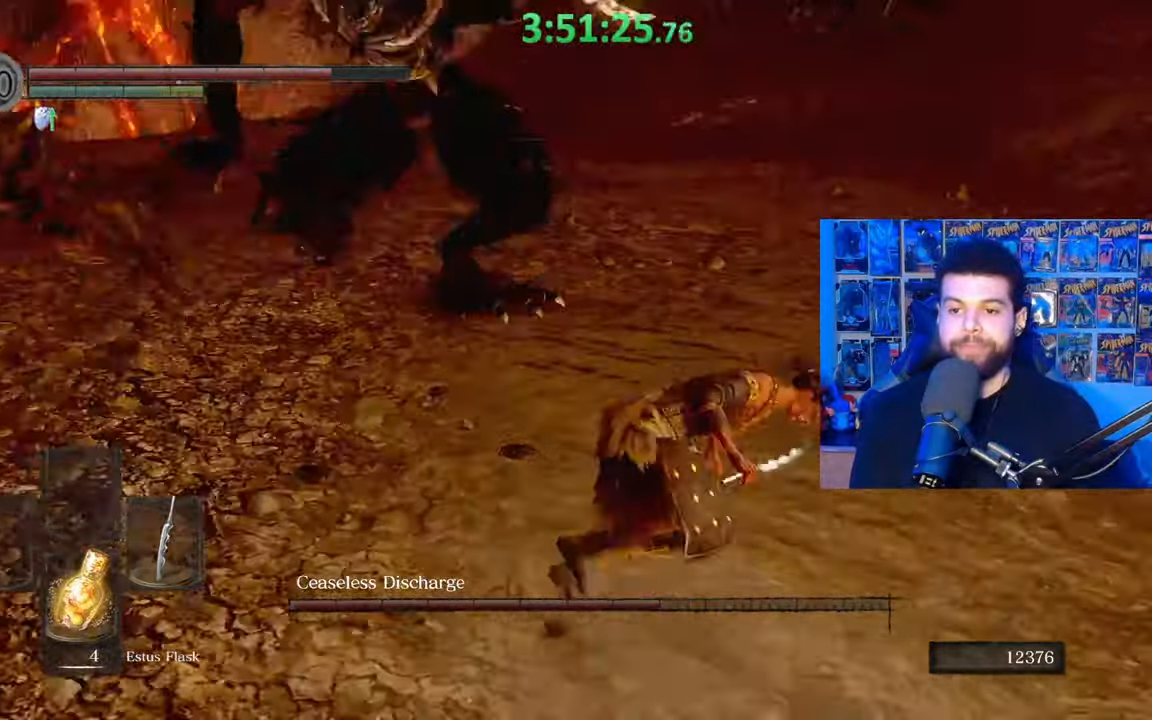
{"buttons": ["B"], "left_stick": "right", "right_stick": "left", "events": [[33, "left_stick", "center"], [33, "right_stick", "center"], [217, "B", "down"], [233, "left_stick", "right"], [433, "right_stick", "left"]]}
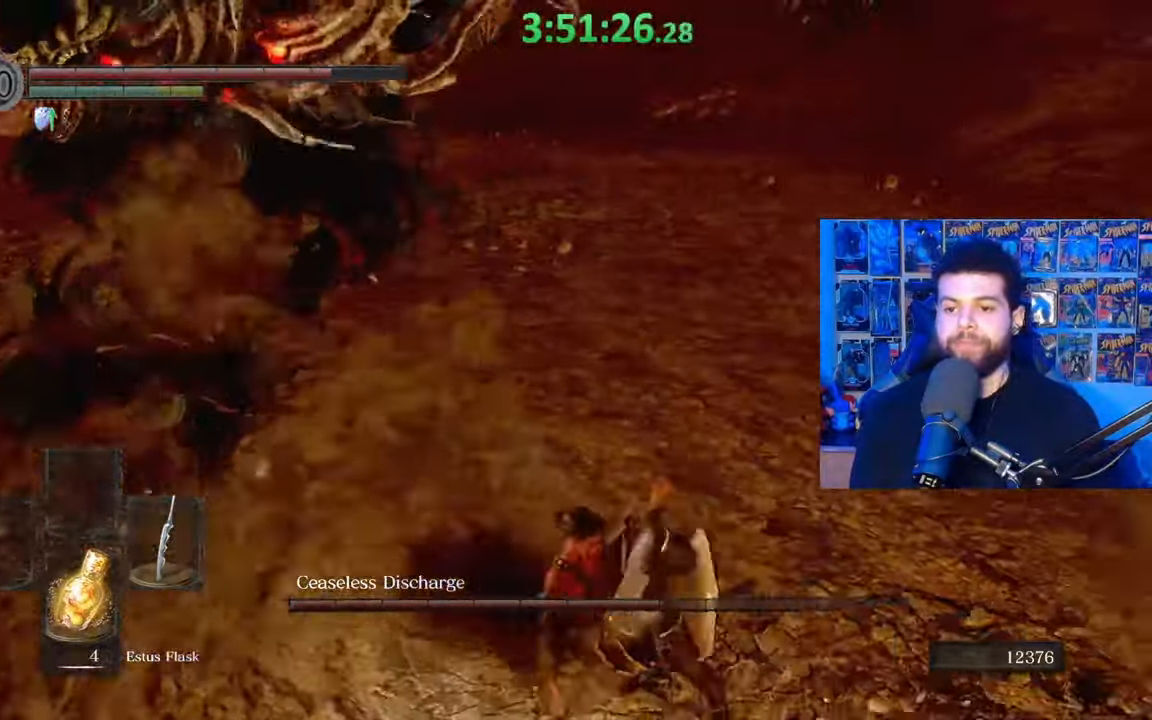
{"buttons": ["B"], "left_stick": "right", "right_stick": "up", "events": [[133, "right_stick", "center"], [217, "right_stick", "left"], [333, "right_stick", "center"], [483, "right_stick", "up"]]}
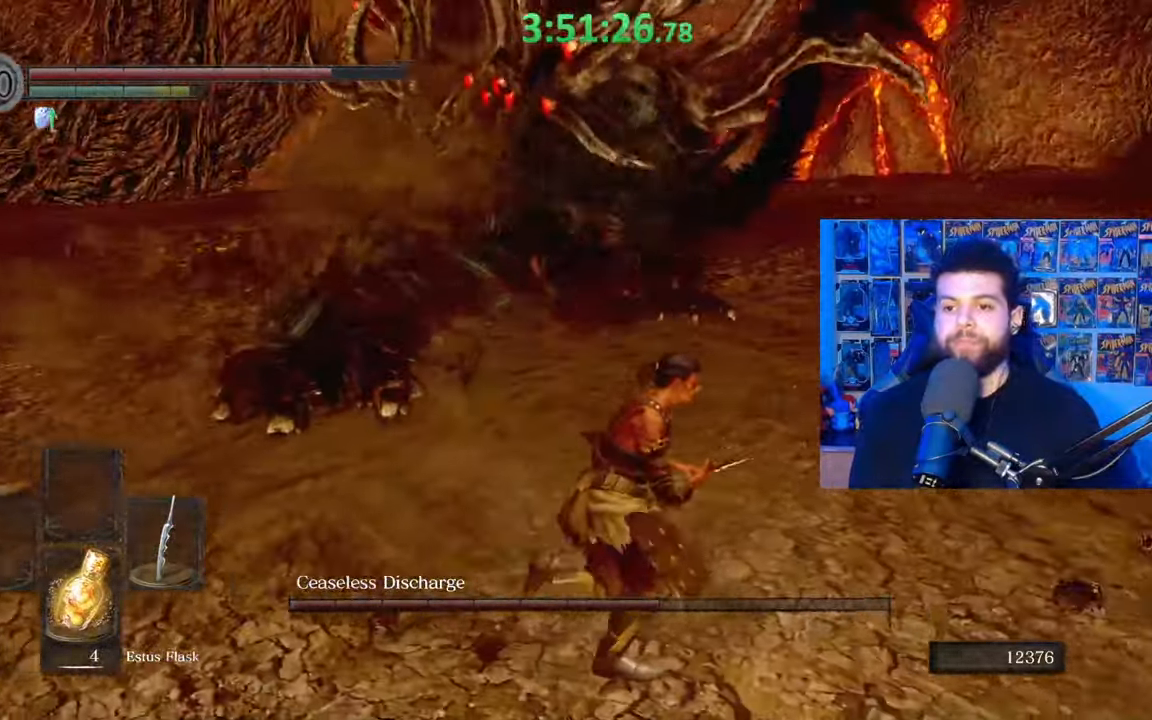
{"buttons": ["B"], "left_stick": "right", "right_stick": "center", "events": [[133, "right_stick", "center"], [333, "right_stick", "left"], [483, "right_stick", "center"]]}
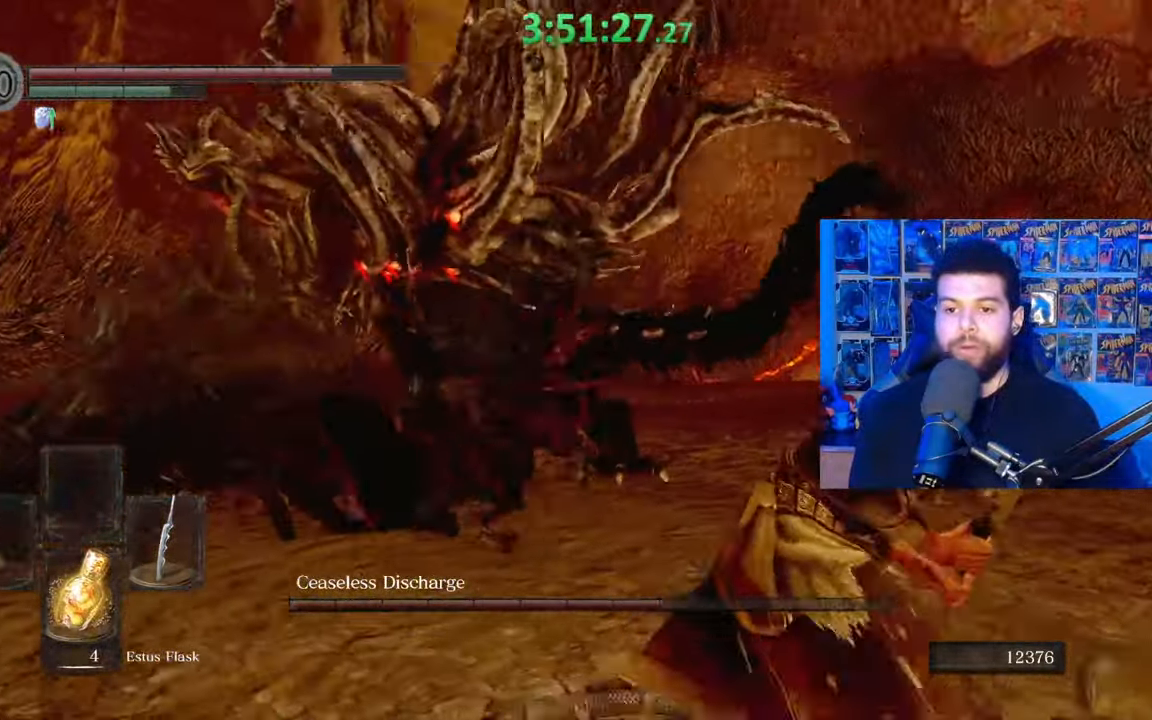
{"buttons": ["B"], "left_stick": "up-right", "right_stick": "left", "events": [[67, "right_stick", "left"], [167, "left_stick", "up-right"], [233, "right_stick", "center"], [283, "right_stick", "left"]]}
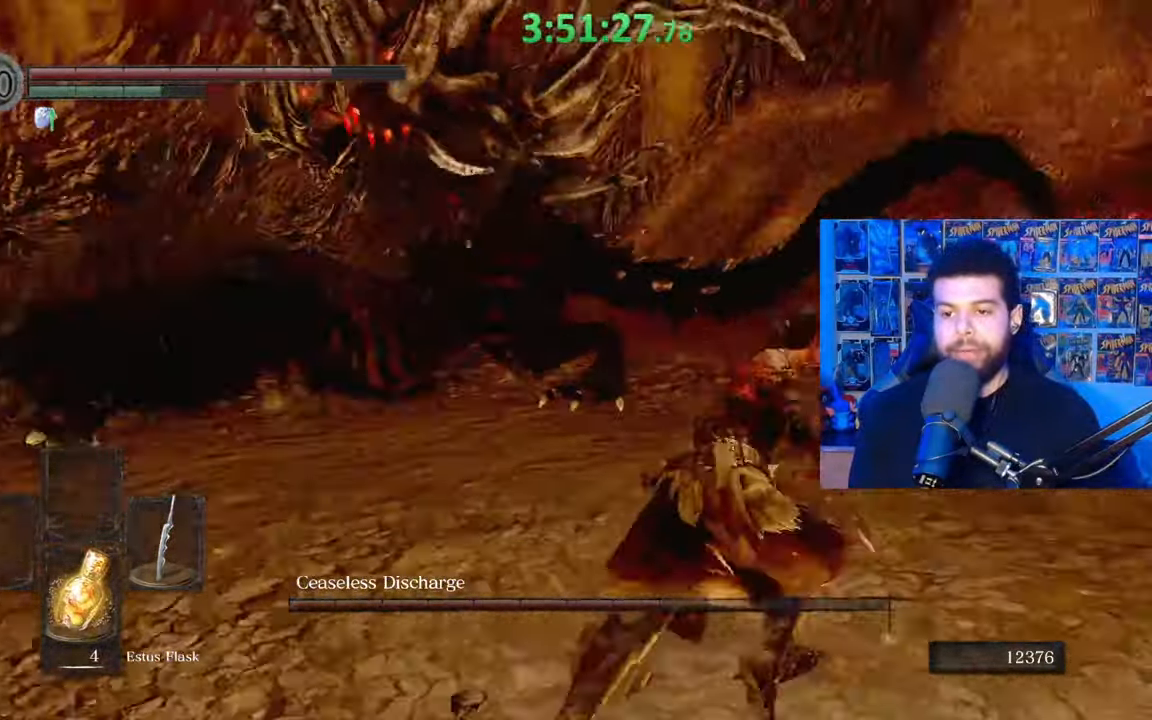
{"buttons": ["B"], "left_stick": "up-right", "right_stick": "center", "events": [[83, "right_stick", "down-left"], [167, "left_stick", "up"], [217, "right_stick", "center"], [467, "left_stick", "up-right"]]}
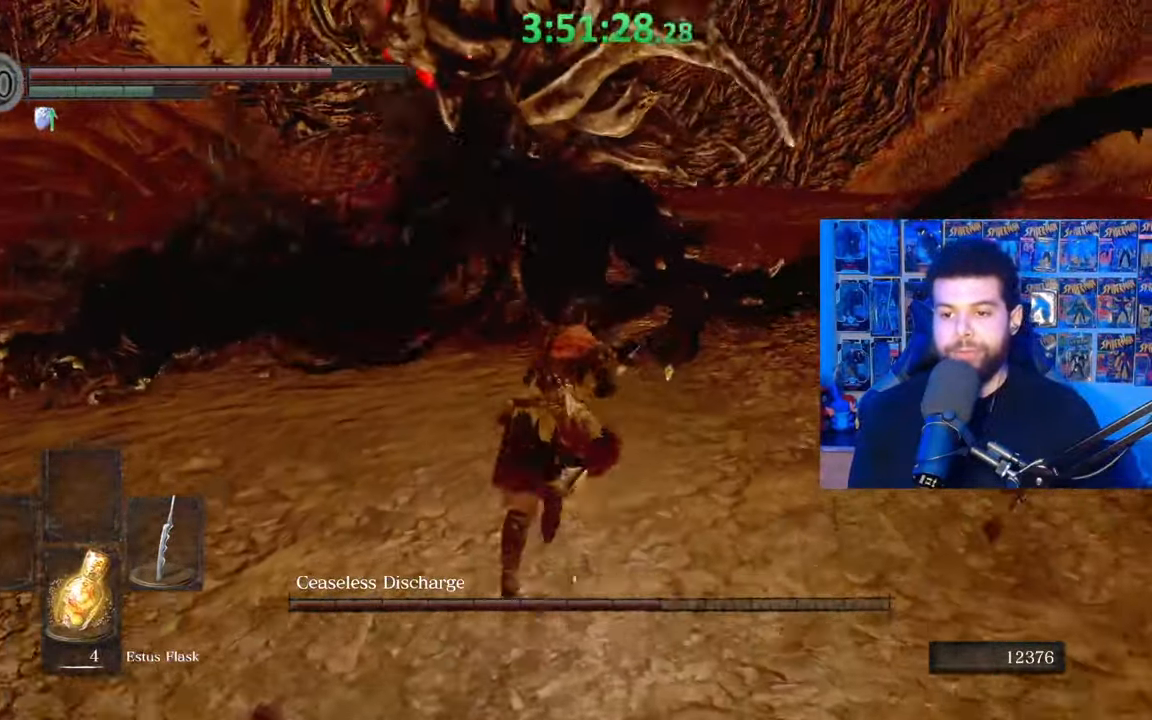
{"buttons": ["B"], "left_stick": "right", "right_stick": "left", "events": [[267, "left_stick", "right"], [333, "right_stick", "left"]]}
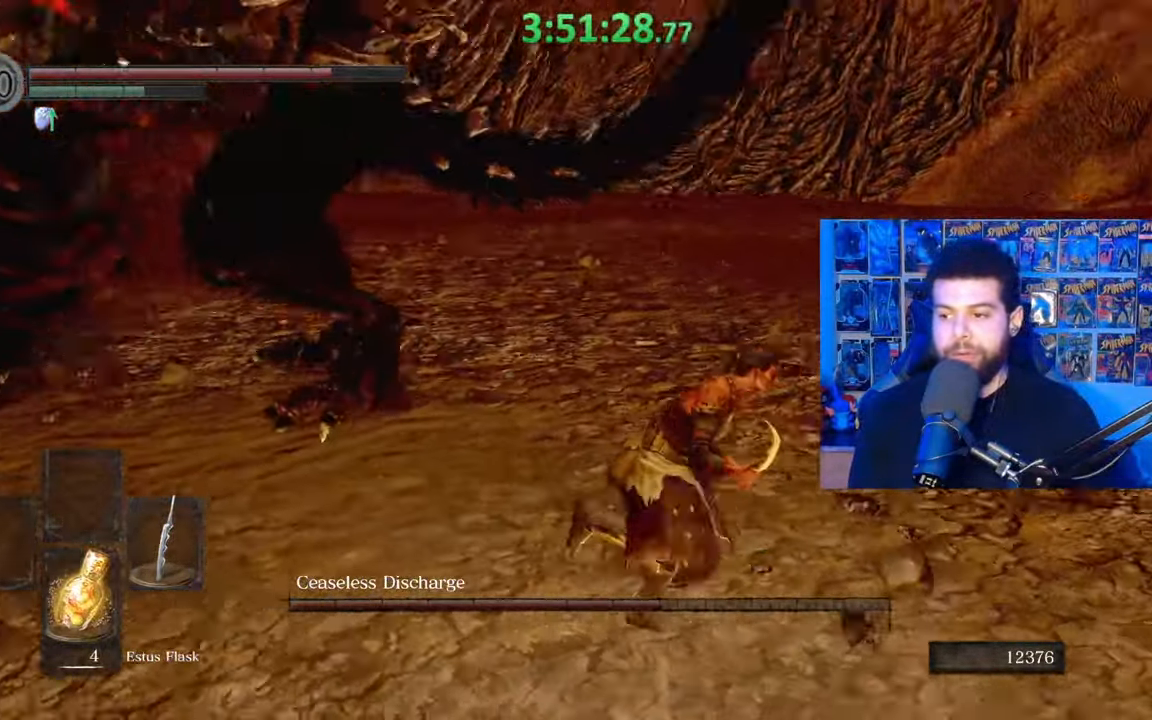
{"buttons": ["B"], "left_stick": "down-right", "right_stick": "center", "events": [[333, "left_stick", "down-right"], [467, "right_stick", "center"]]}
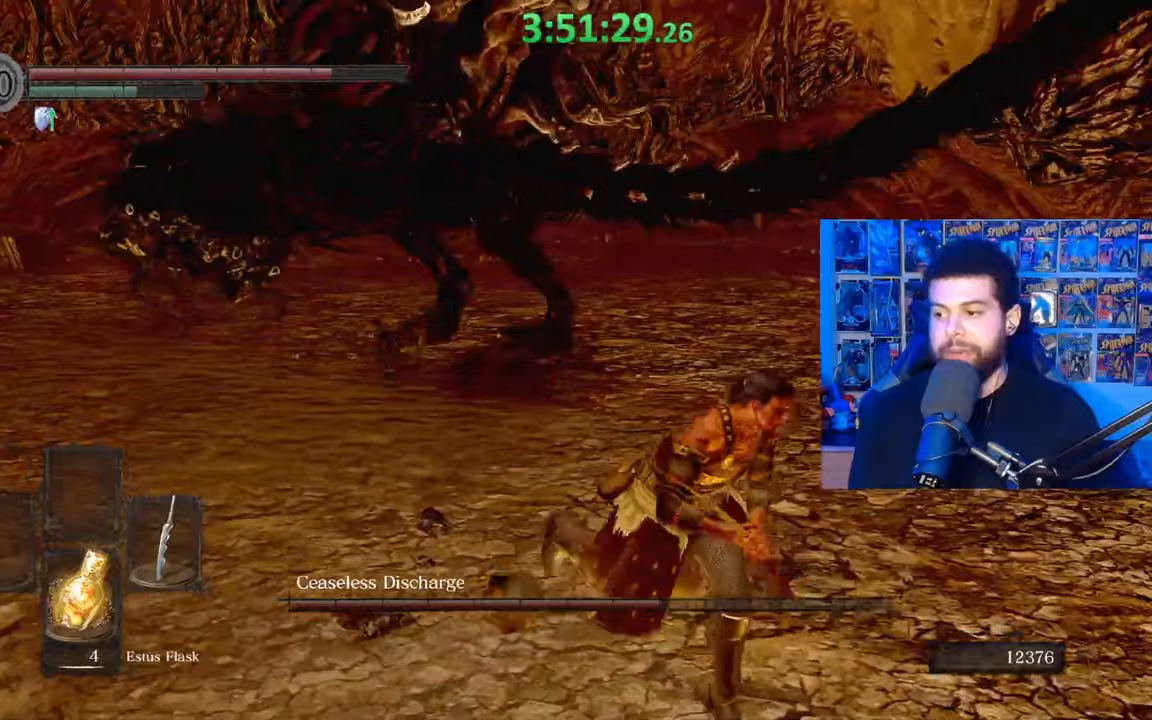
{"buttons": ["B"], "left_stick": "down-right", "right_stick": "center", "events": [[17, "B", "up"], [183, "right_stick", "left"], [317, "right_stick", "center"], [383, "B", "down"]]}
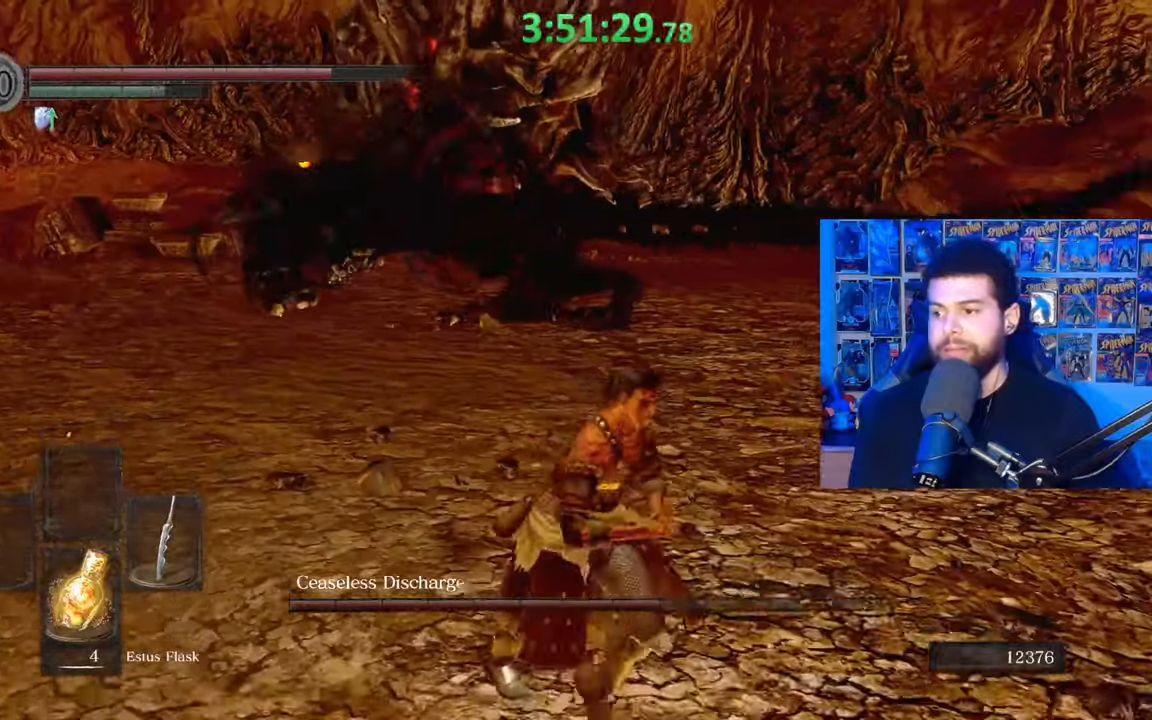
{"buttons": ["B"], "left_stick": "down-right", "right_stick": "center", "events": [[33, "left_stick", "right"], [167, "right_stick", "left"], [233, "left_stick", "down-right"], [283, "right_stick", "center"]]}
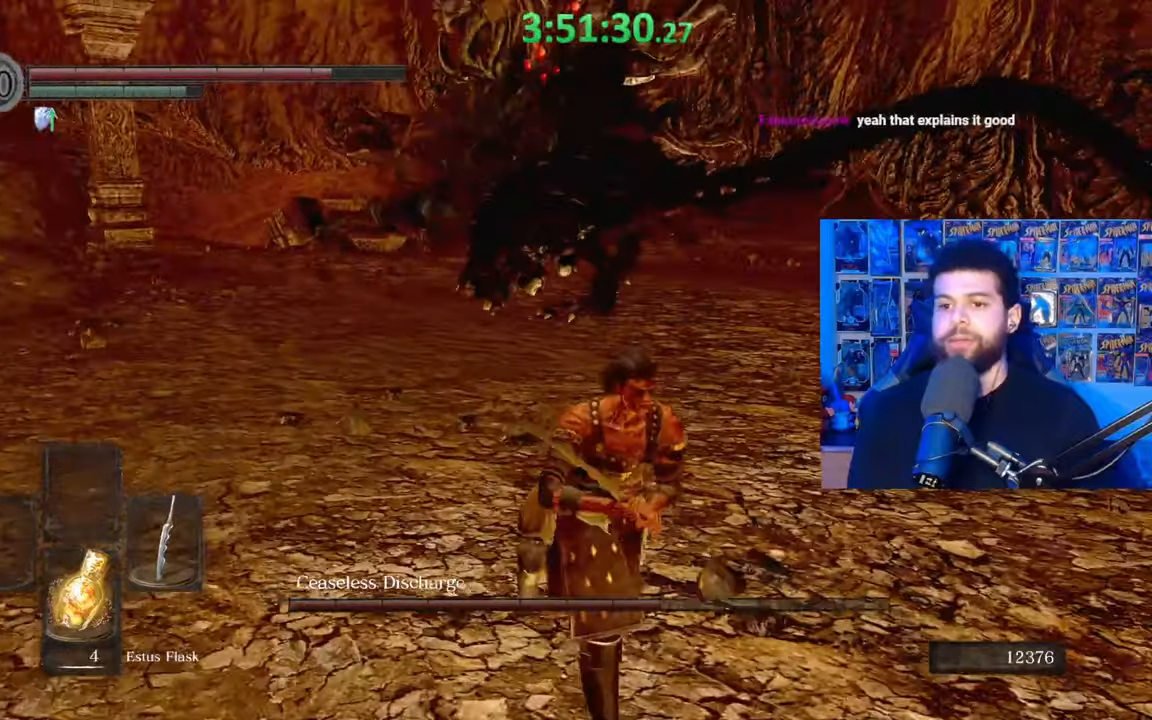
{"buttons": [], "left_stick": "right", "right_stick": "left", "events": [[383, "B", "up"], [433, "left_stick", "right"], [483, "right_stick", "left"]]}
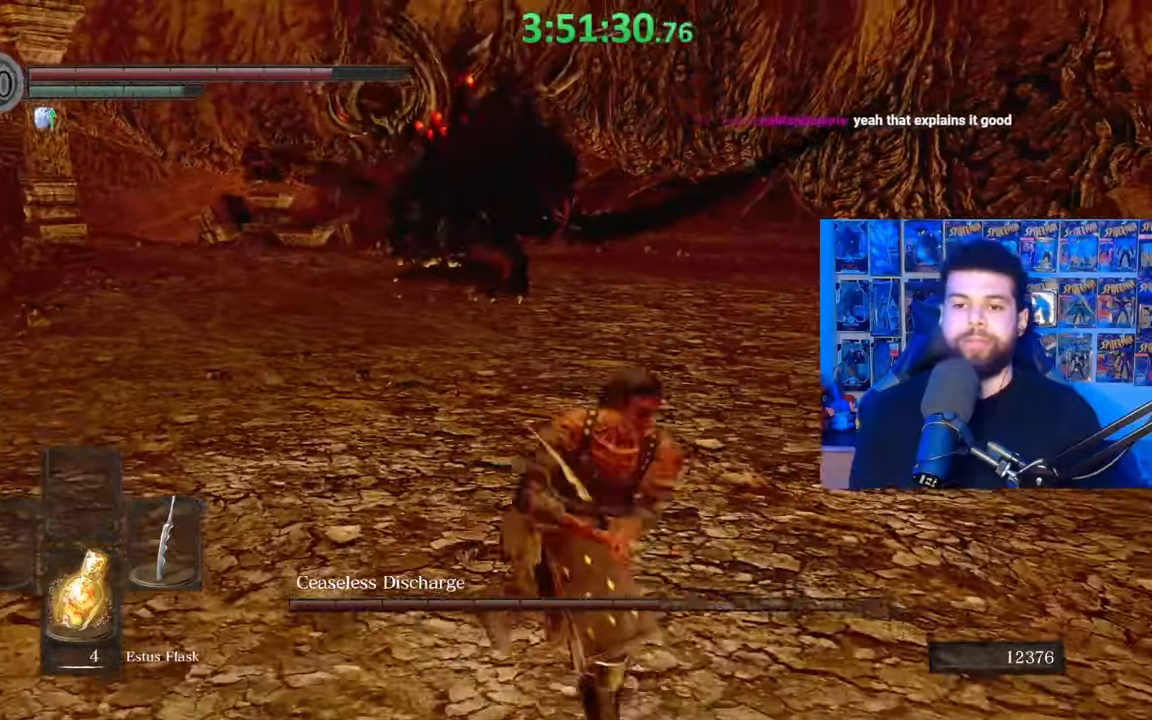
{"buttons": [], "left_stick": "center", "right_stick": "center", "events": [[33, "left_stick", "up-right"], [117, "right_stick", "center"], [233, "left_stick", "up"], [333, "left_stick", "center"]]}
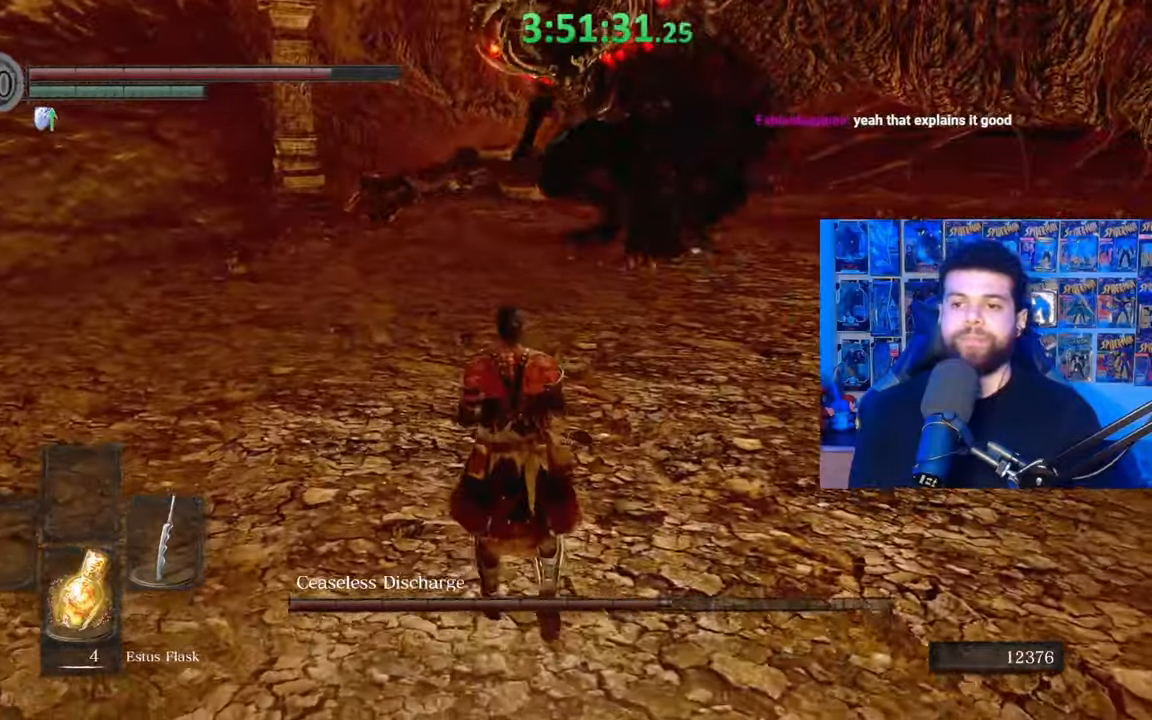
{"buttons": [], "left_stick": "down-left", "right_stick": "center", "events": [[33, "left_stick", "up-right"], [117, "right_stick", "up"], [183, "right_stick", "center"], [383, "left_stick", "left"], [433, "left_stick", "down-left"]]}
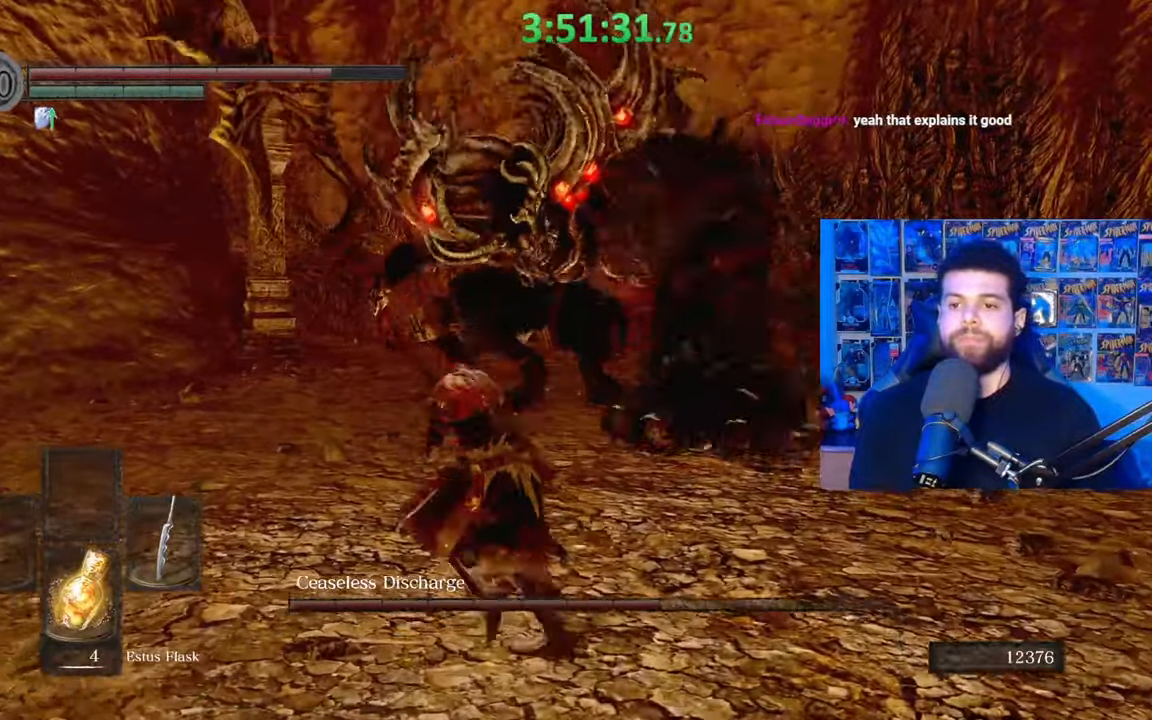
{"buttons": [], "left_stick": "center", "right_stick": "center", "events": [[67, "left_stick", "down"], [283, "left_stick", "down-right"], [433, "left_stick", "center"]]}
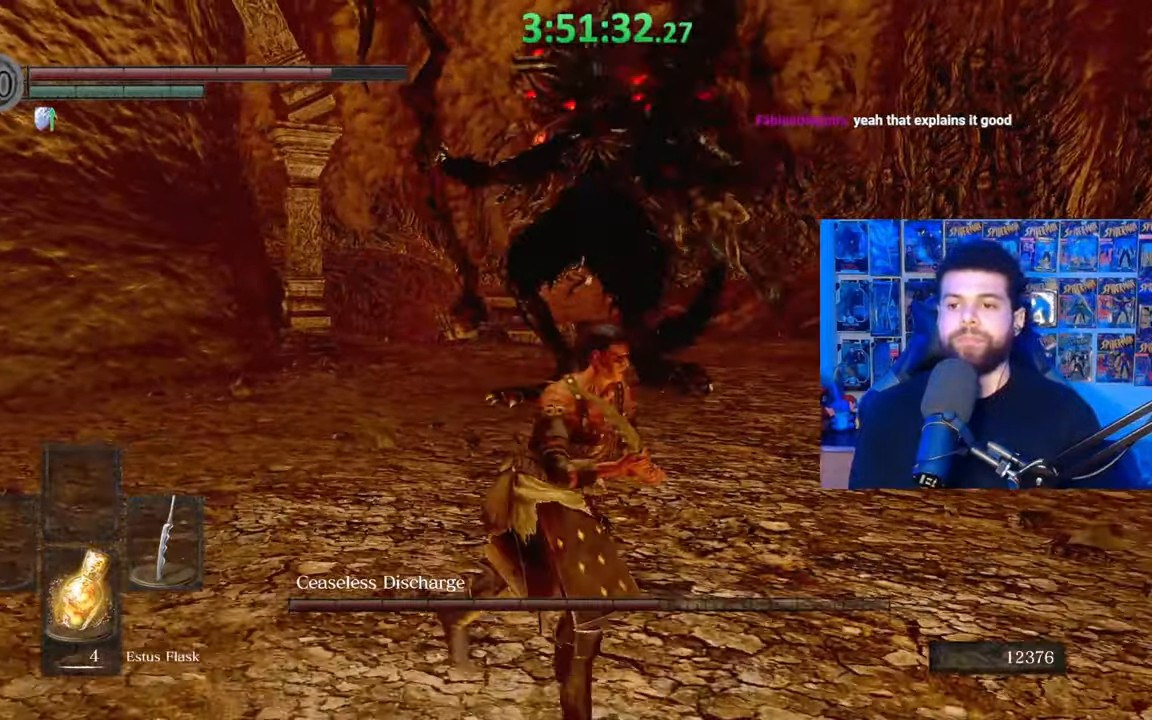
{"buttons": [], "left_stick": "down", "right_stick": "center", "events": [[133, "right_stick", "up"], [217, "right_stick", "center"], [383, "left_stick", "down"]]}
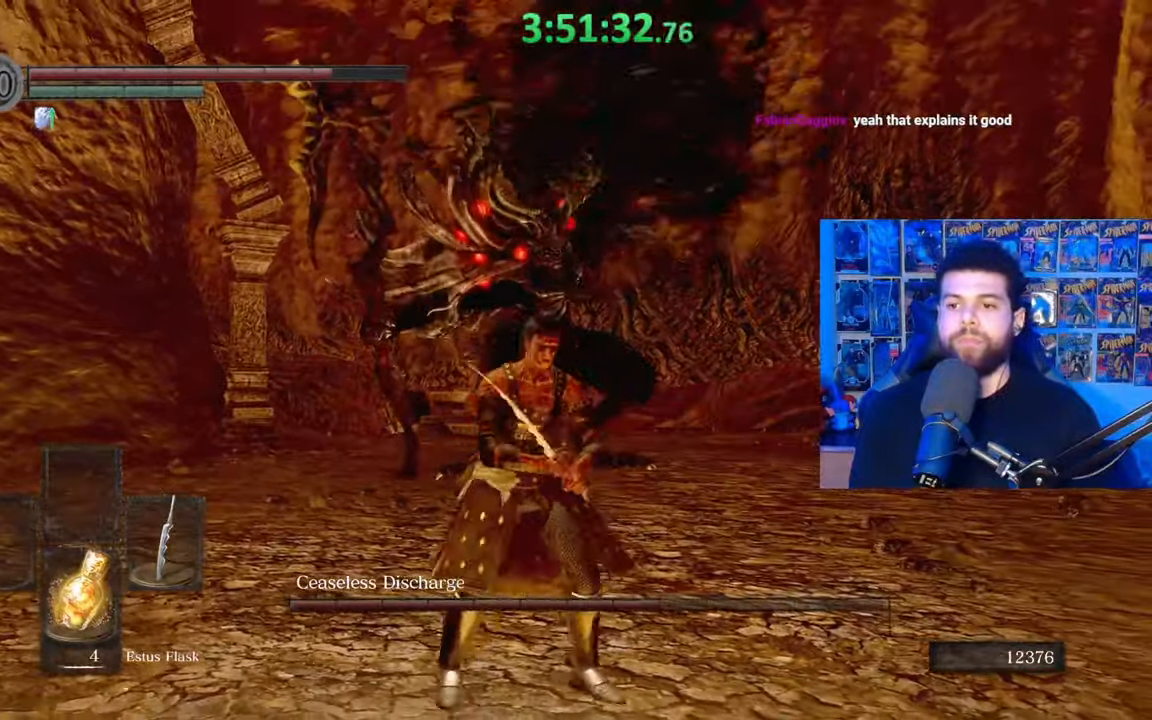
{"buttons": ["B"], "left_stick": "up-right", "right_stick": "center", "events": [[17, "left_stick", "down-right"], [267, "left_stick", "right"], [383, "left_stick", "up-right"], [433, "B", "down"]]}